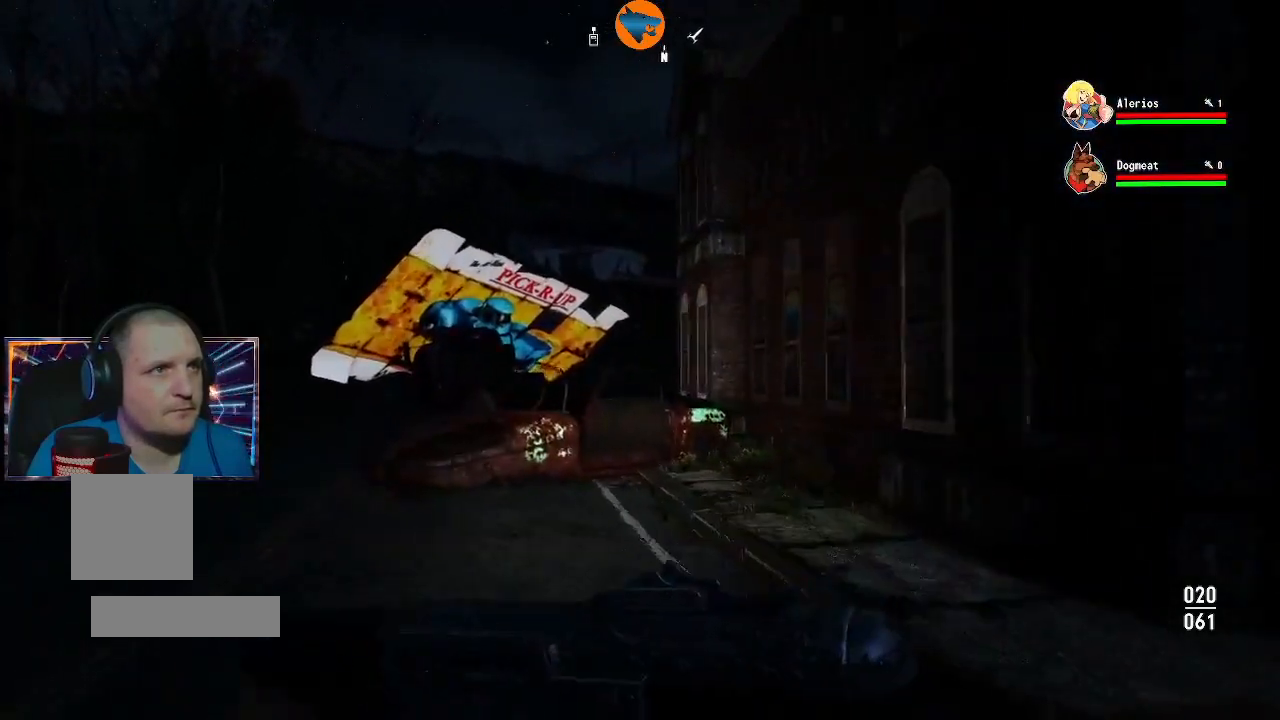
Gameplay with a controller (Xbox layout); each line is a JSON object with the inputs held at the frame after it. "events" lists button and stick changes between this image and that frame as [ms after this image, input, new state], when the widget could be followed in between.
{"buttons": [], "left_stick": "up-left", "right_stick": "left", "events": [[367, "right_stick", "left"]]}
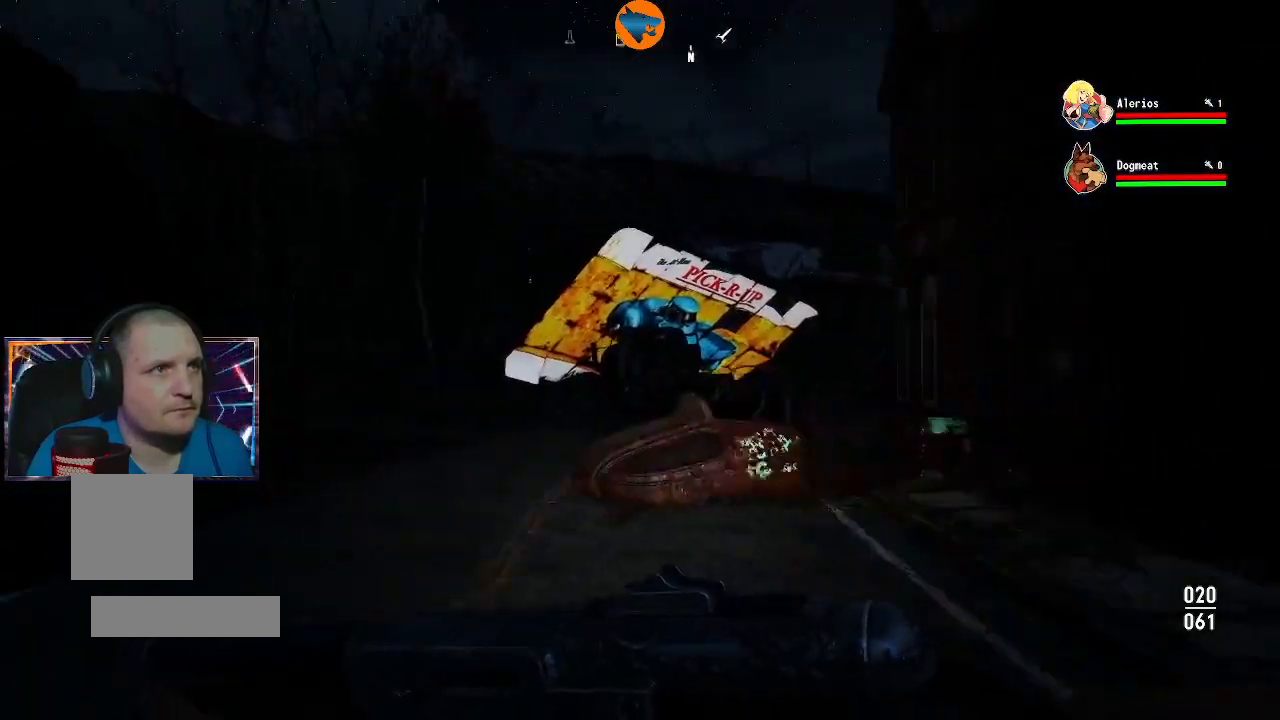
{"buttons": [], "left_stick": "center", "right_stick": "center", "events": [[67, "right_stick", "center"], [100, "left_stick", "up"], [300, "left_stick", "center"], [433, "B", "down"], [500, "B", "up"]]}
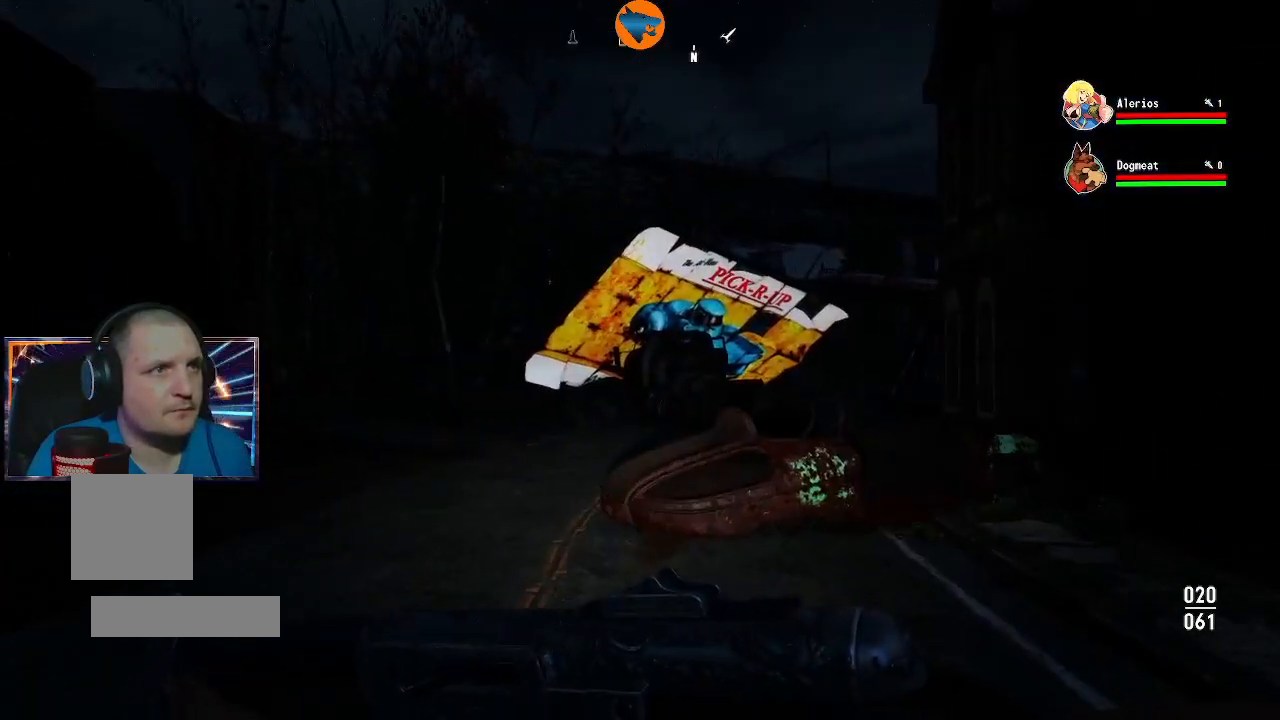
{"buttons": [], "left_stick": "center", "right_stick": "center", "events": []}
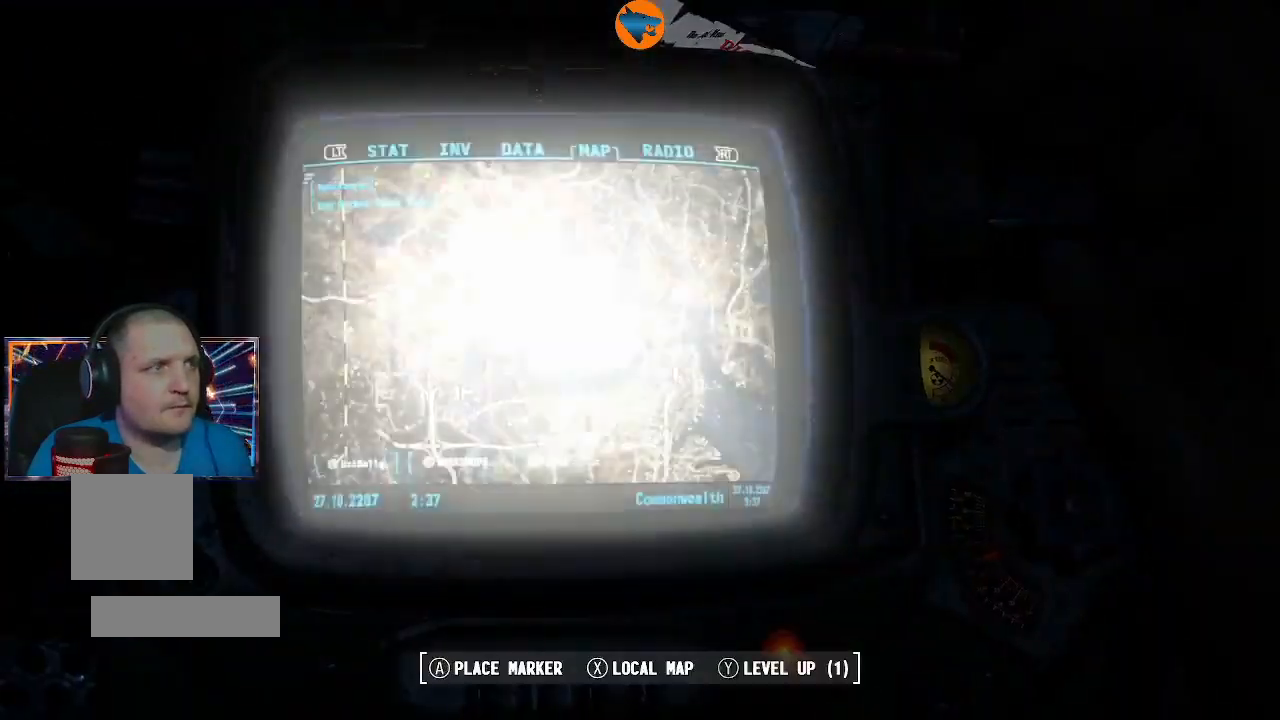
{"buttons": [], "left_stick": "center", "right_stick": "center", "events": []}
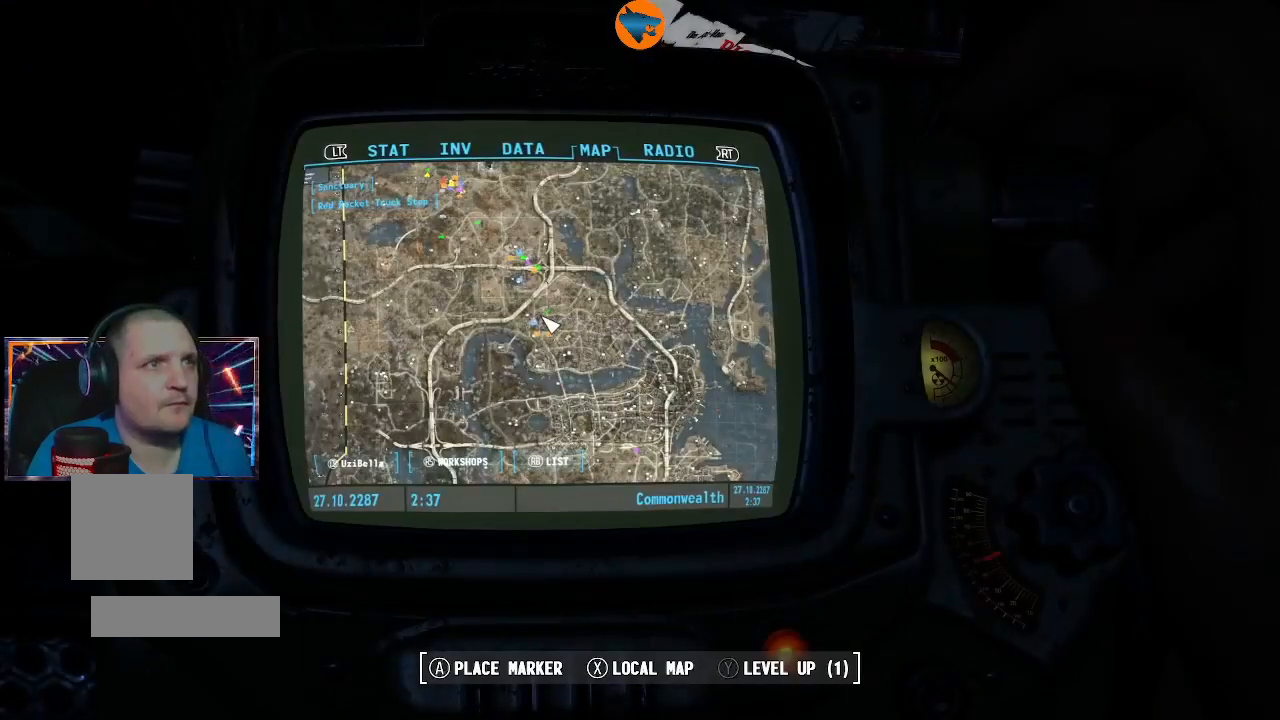
{"buttons": [], "left_stick": "center", "right_stick": "center", "events": []}
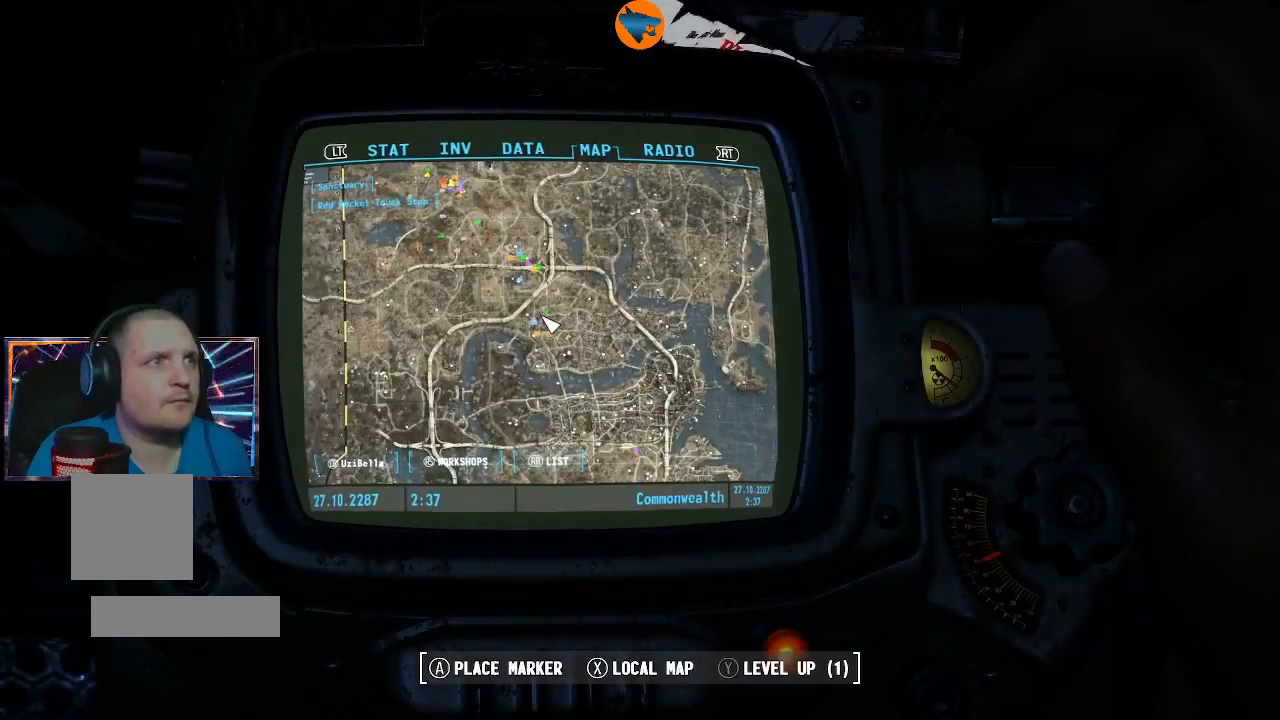
{"buttons": [], "left_stick": "center", "right_stick": "up", "events": [[67, "right_stick", "up"], [233, "right_stick", "center"], [500, "right_stick", "up"]]}
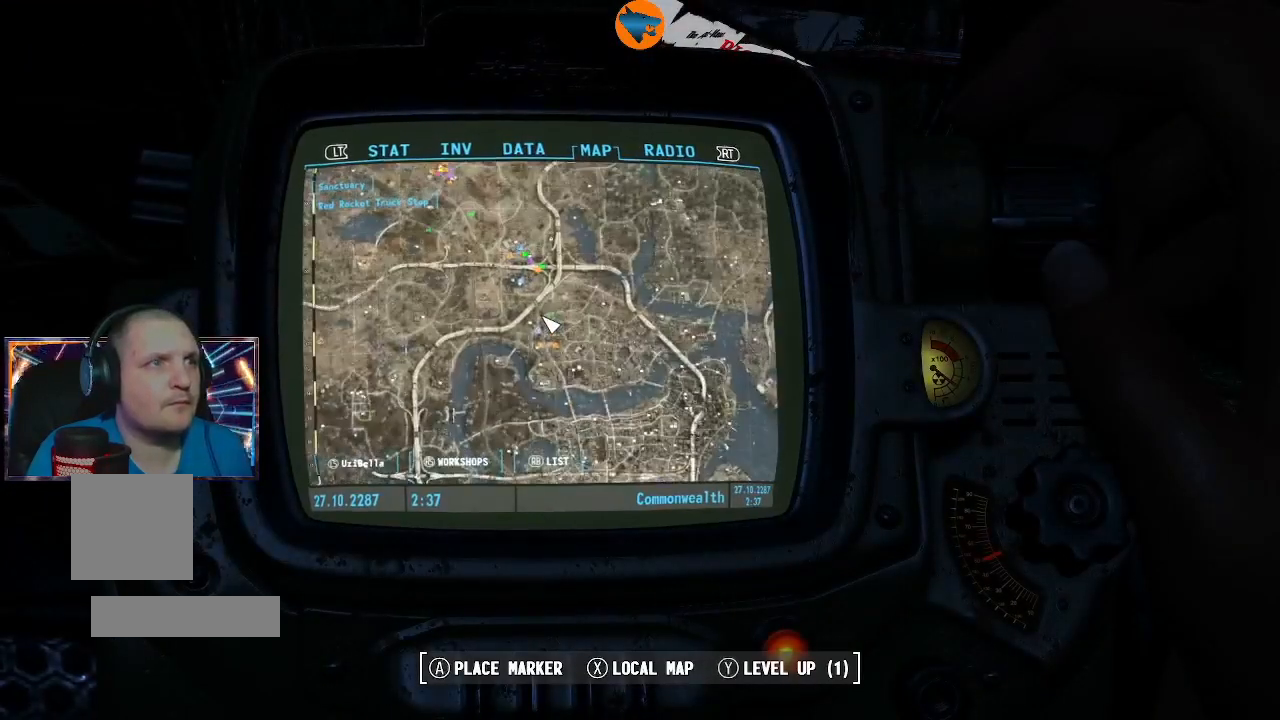
{"buttons": [], "left_stick": "center", "right_stick": "center", "events": [[433, "right_stick", "center"]]}
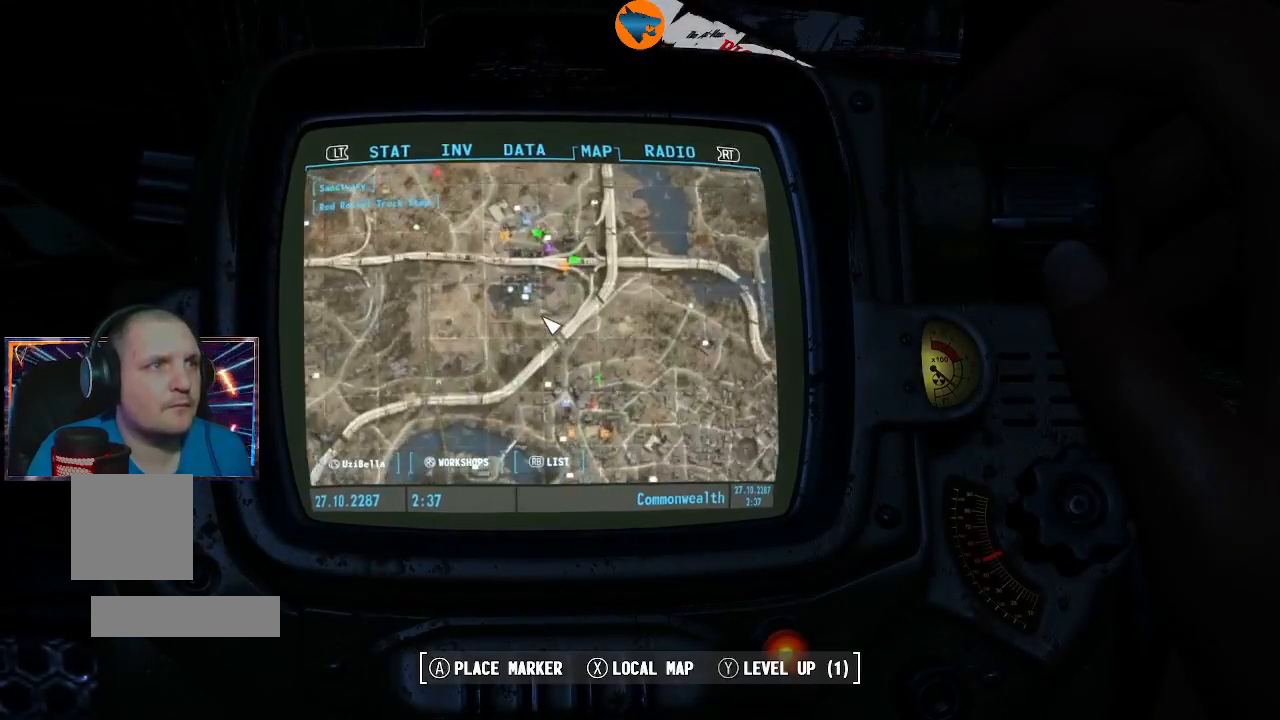
{"buttons": [], "left_stick": "center", "right_stick": "center", "events": []}
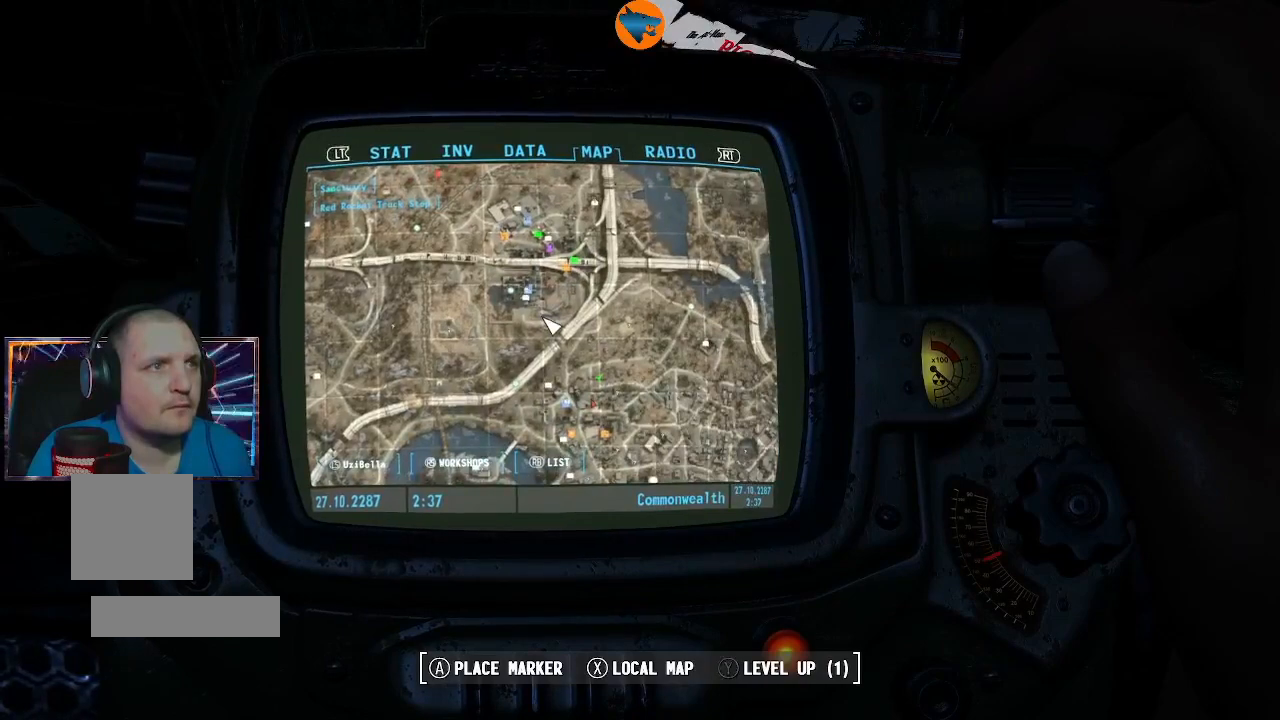
{"buttons": [], "left_stick": "center", "right_stick": "center", "events": []}
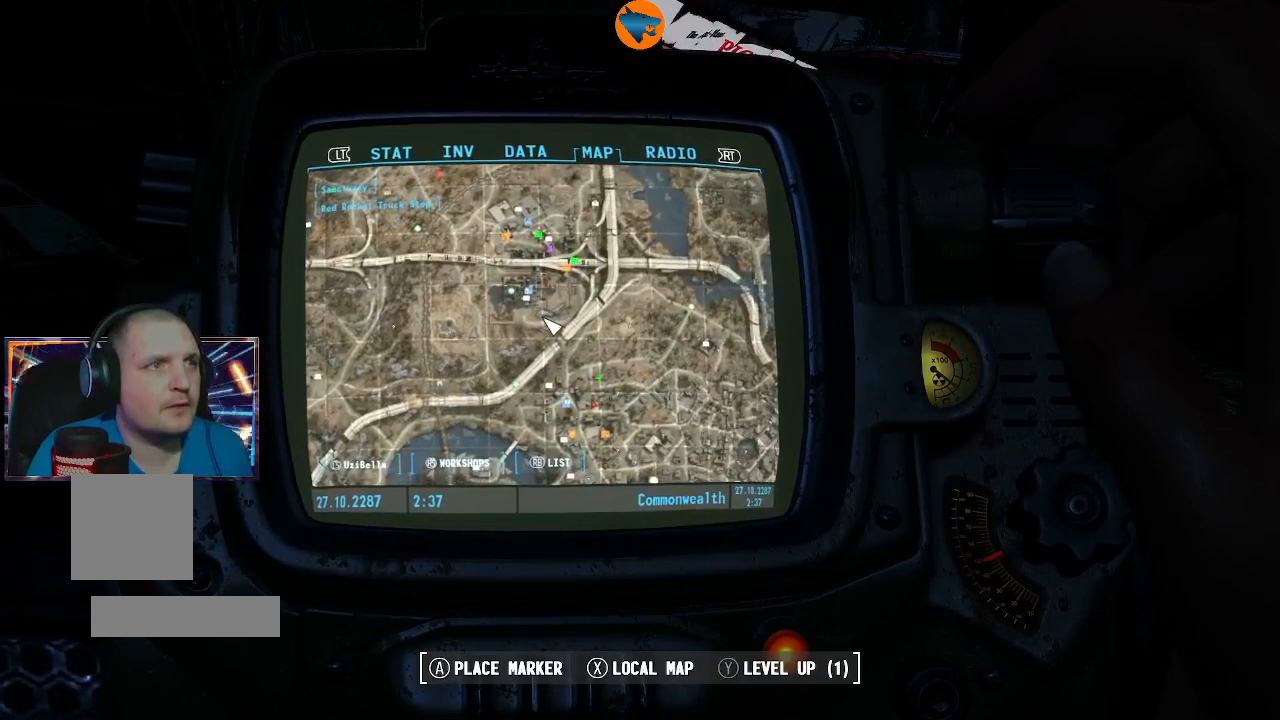
{"buttons": [], "left_stick": "center", "right_stick": "center", "events": [[67, "left_stick", "down-right"], [233, "left_stick", "center"], [367, "left_stick", "down"], [500, "left_stick", "center"]]}
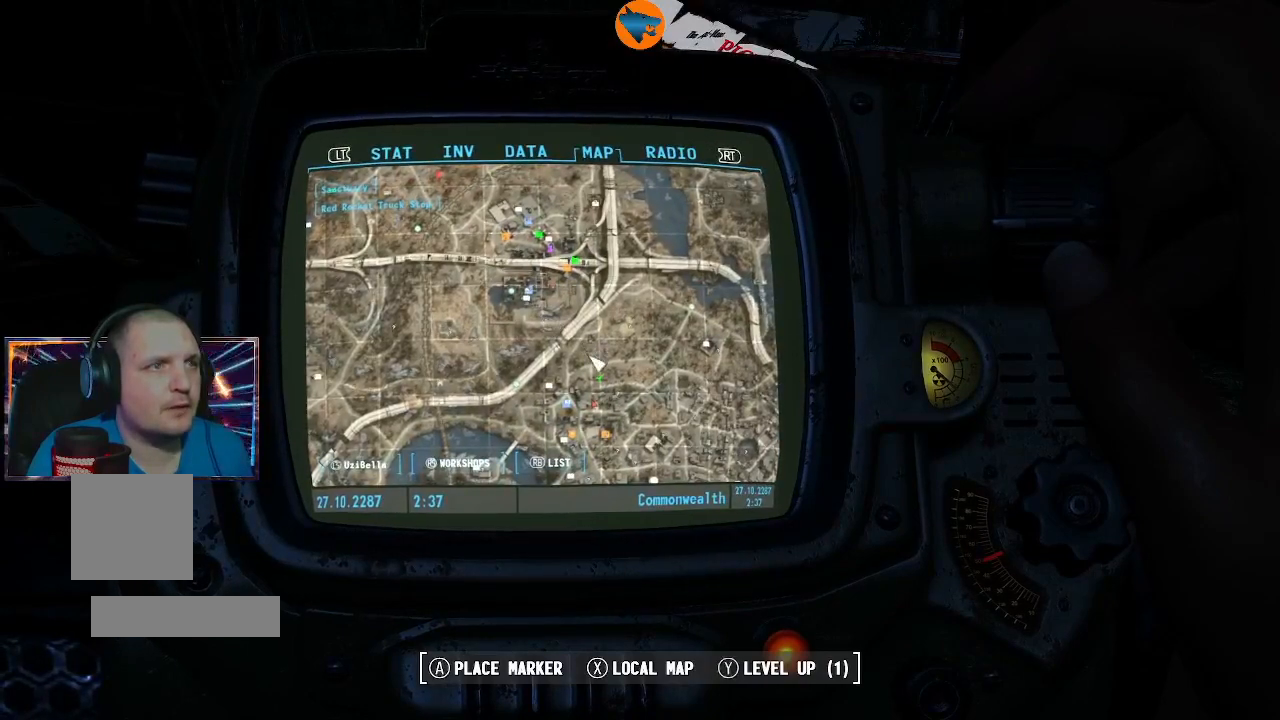
{"buttons": [], "left_stick": "down-right", "right_stick": "center", "events": [[233, "left_stick", "down"], [300, "left_stick", "center"], [500, "left_stick", "down-right"]]}
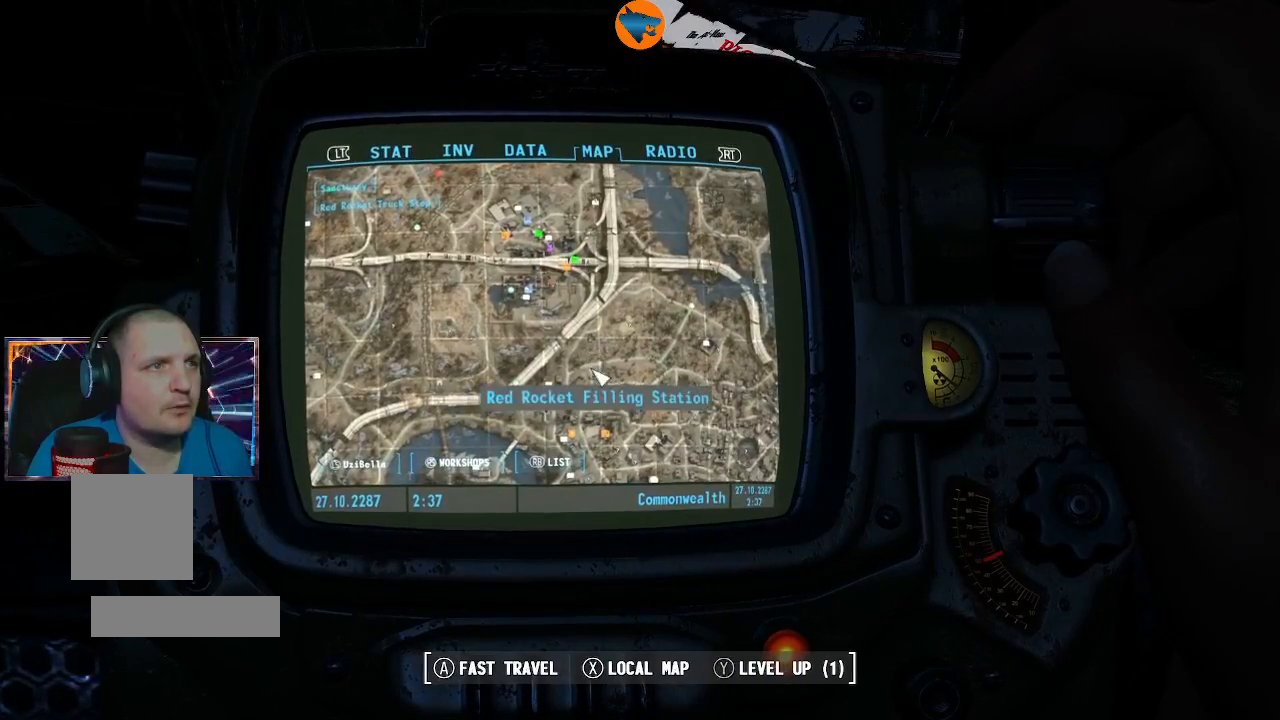
{"buttons": [], "left_stick": "center", "right_stick": "center", "events": [[100, "left_stick", "center"]]}
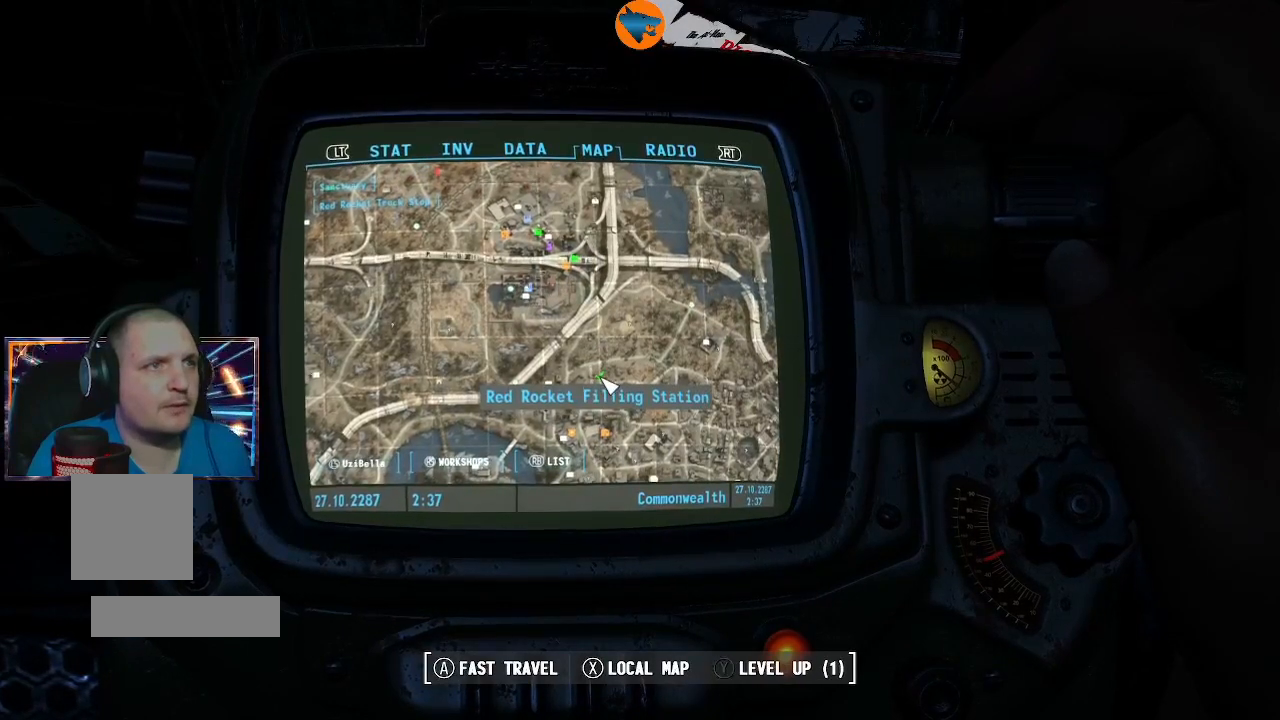
{"buttons": [], "left_stick": "center", "right_stick": "center", "events": [[200, "B", "down"], [233, "B", "up"]]}
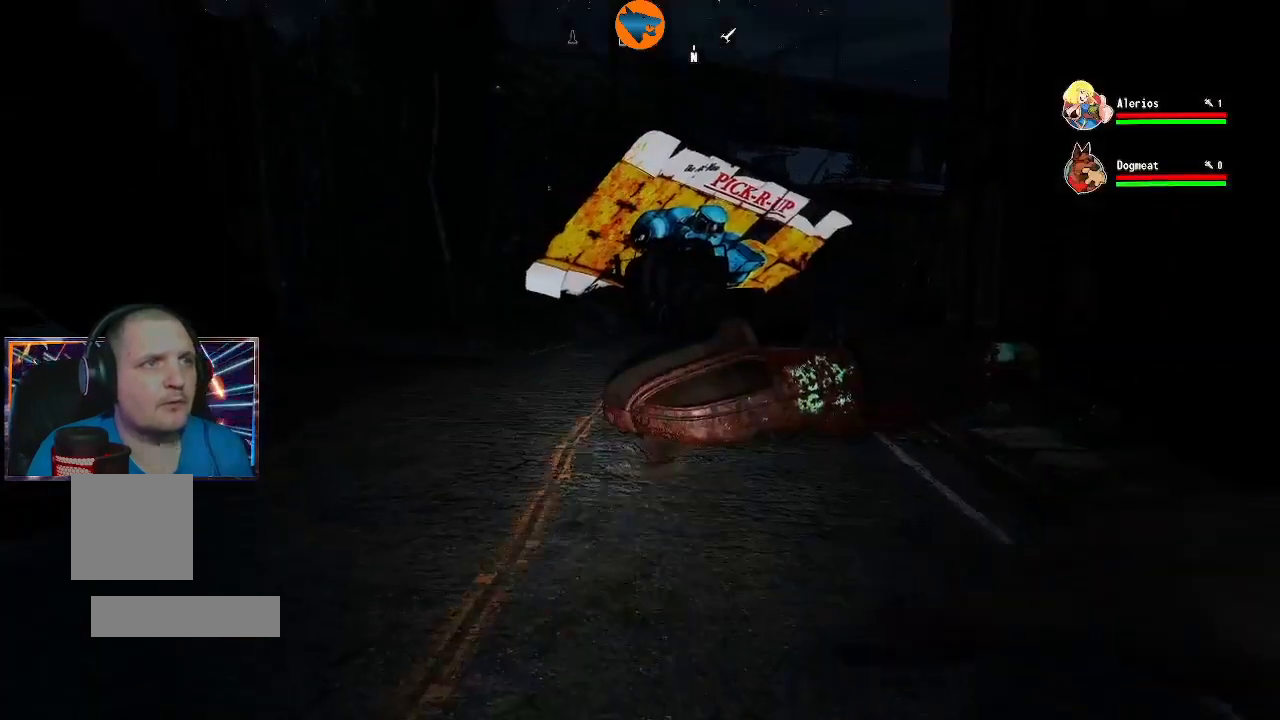
{"buttons": [], "left_stick": "down-right", "right_stick": "right", "events": [[167, "right_stick", "right"], [300, "left_stick", "down-right"]]}
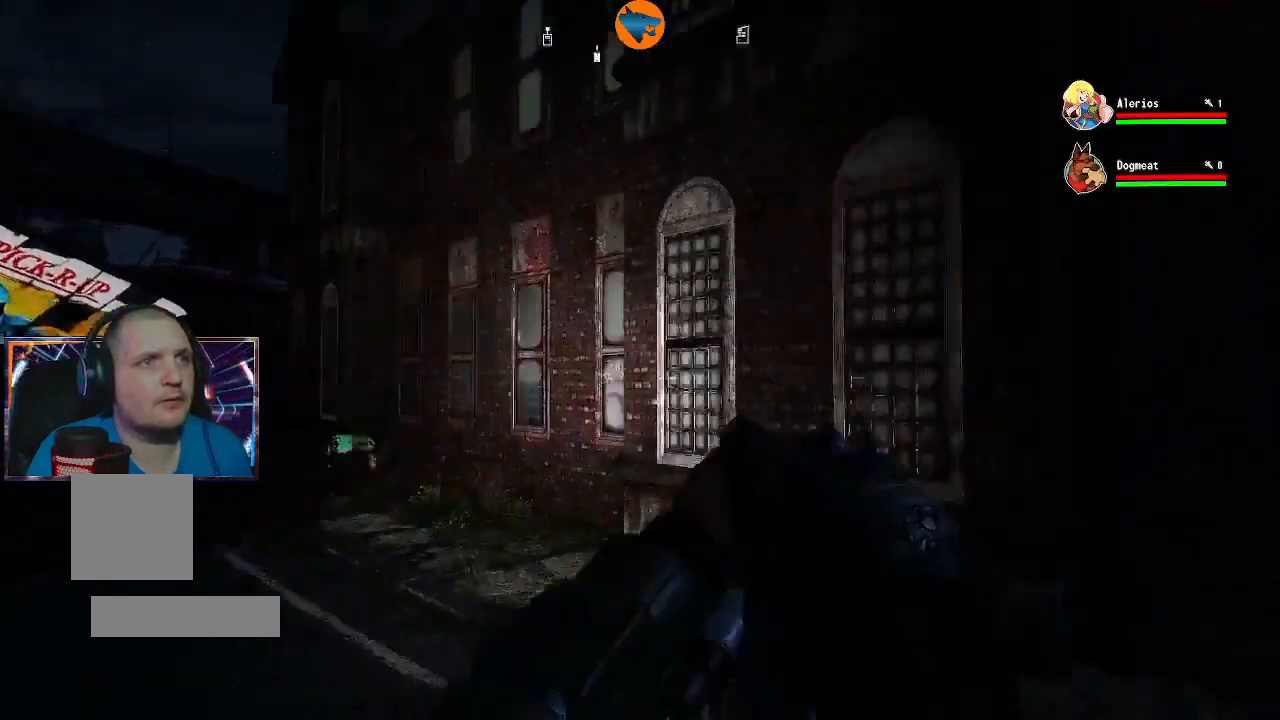
{"buttons": [], "left_stick": "up-right", "right_stick": "left", "events": [[100, "left_stick", "right"], [300, "left_stick", "up-right"], [367, "right_stick", "left"]]}
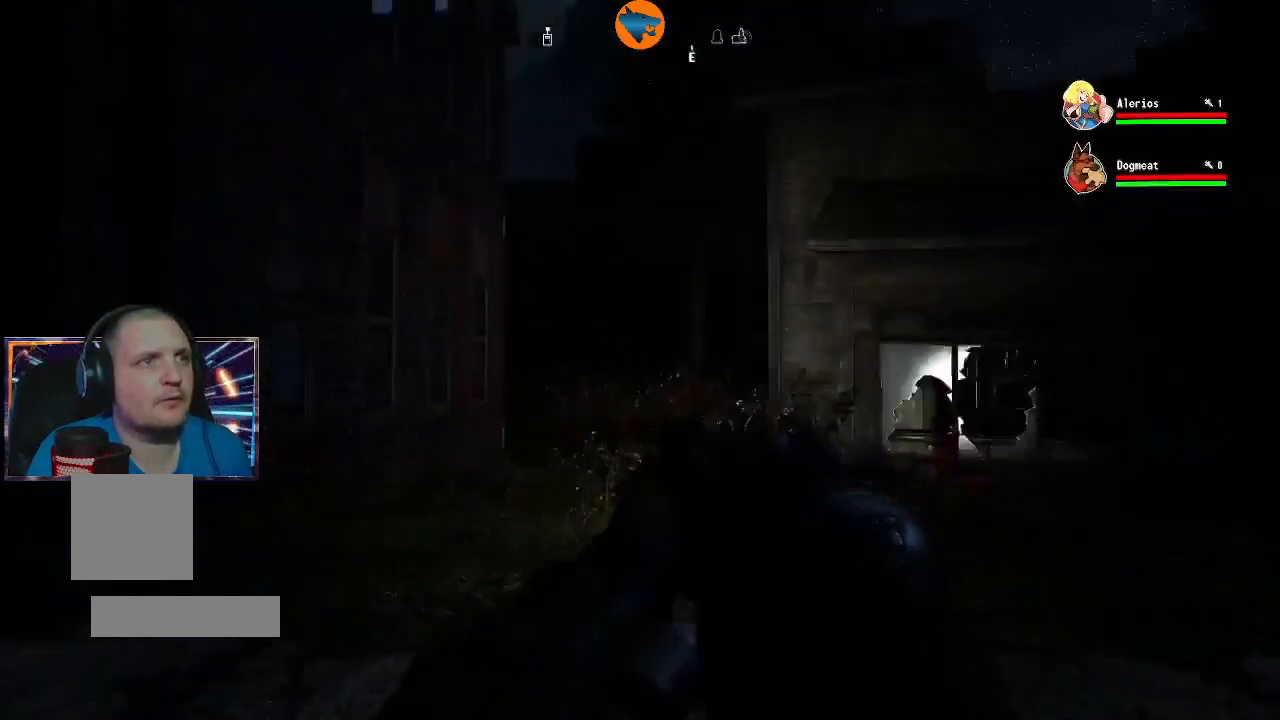
{"buttons": [], "left_stick": "center", "right_stick": "right", "events": [[200, "left_stick", "up"], [333, "left_stick", "center"], [500, "right_stick", "right"]]}
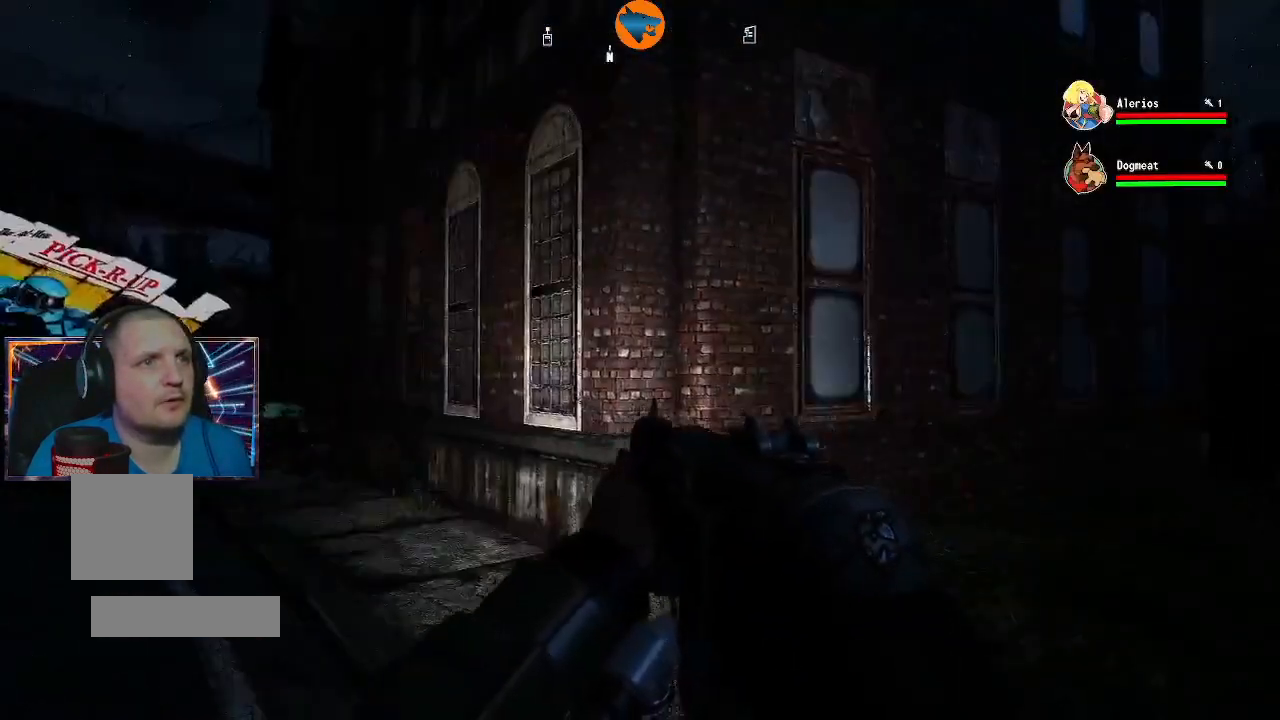
{"buttons": [], "left_stick": "up", "right_stick": "right", "events": [[67, "left_stick", "right"], [167, "left_stick", "up-right"], [300, "left_stick", "up"], [367, "right_stick", "center"], [500, "right_stick", "right"]]}
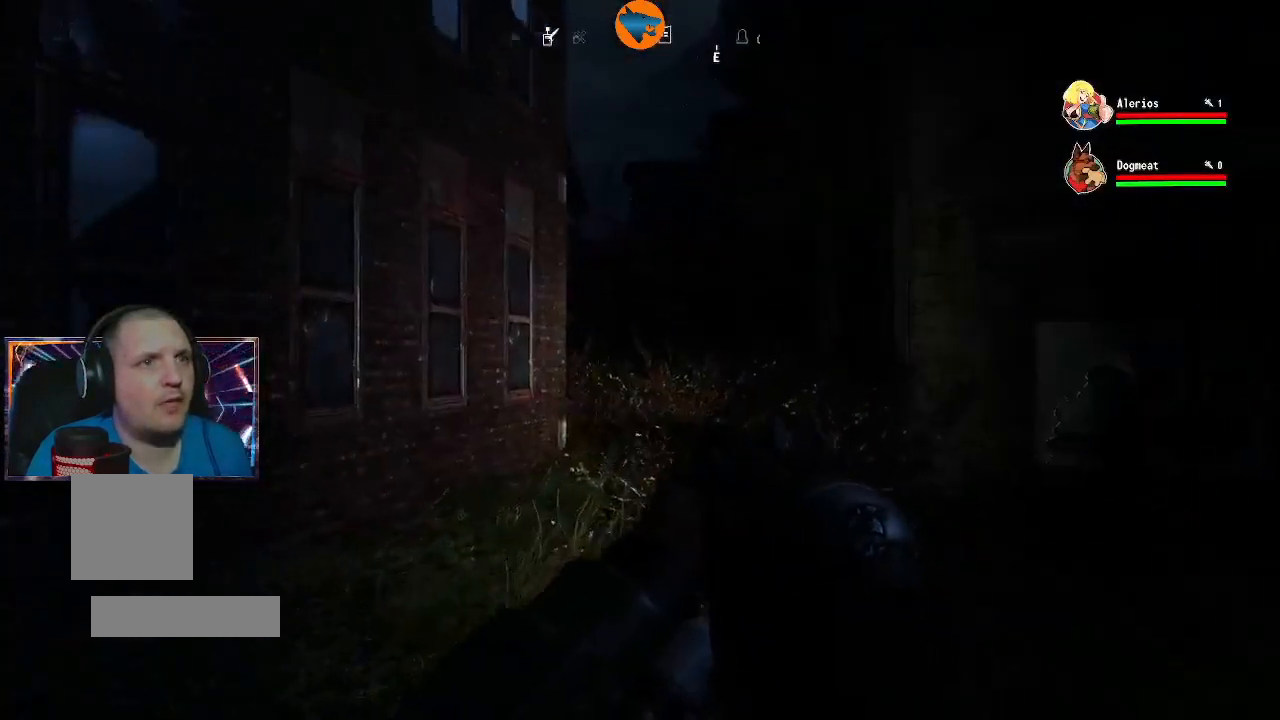
{"buttons": [], "left_stick": "up", "right_stick": "right", "events": [[133, "right_stick", "center"], [400, "right_stick", "right"]]}
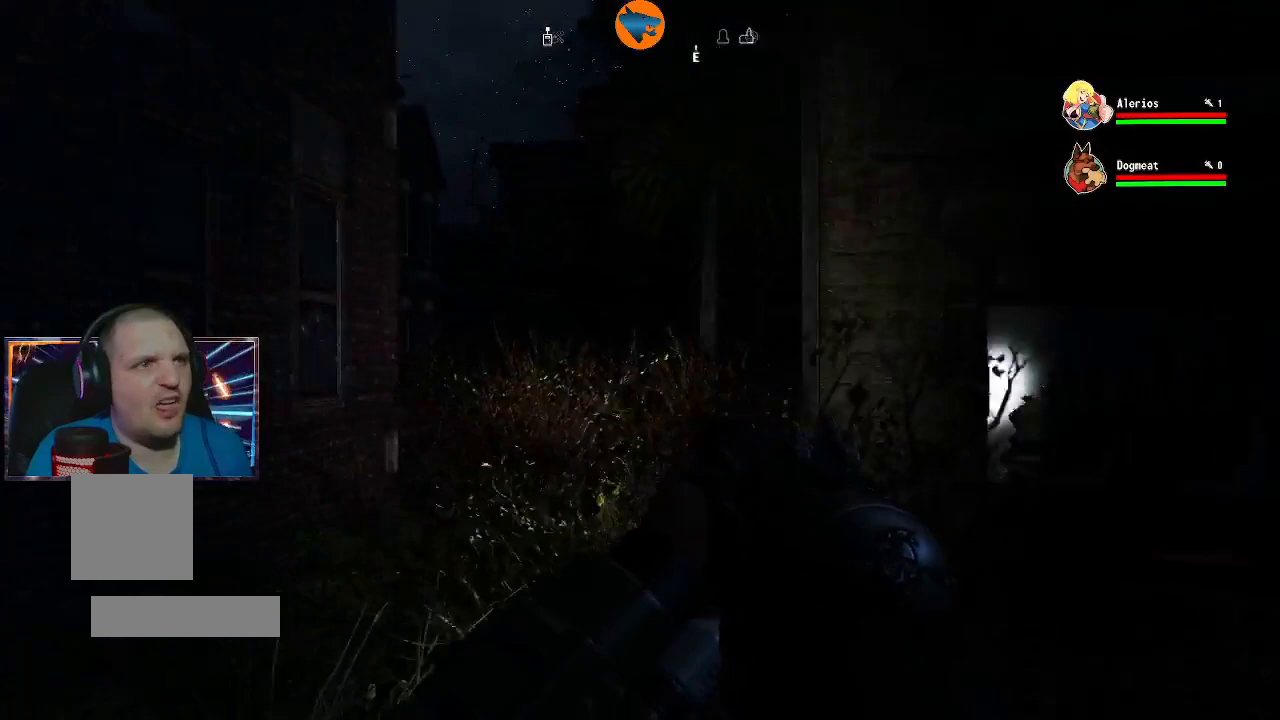
{"buttons": [], "left_stick": "up", "right_stick": "center", "events": [[133, "right_stick", "center"]]}
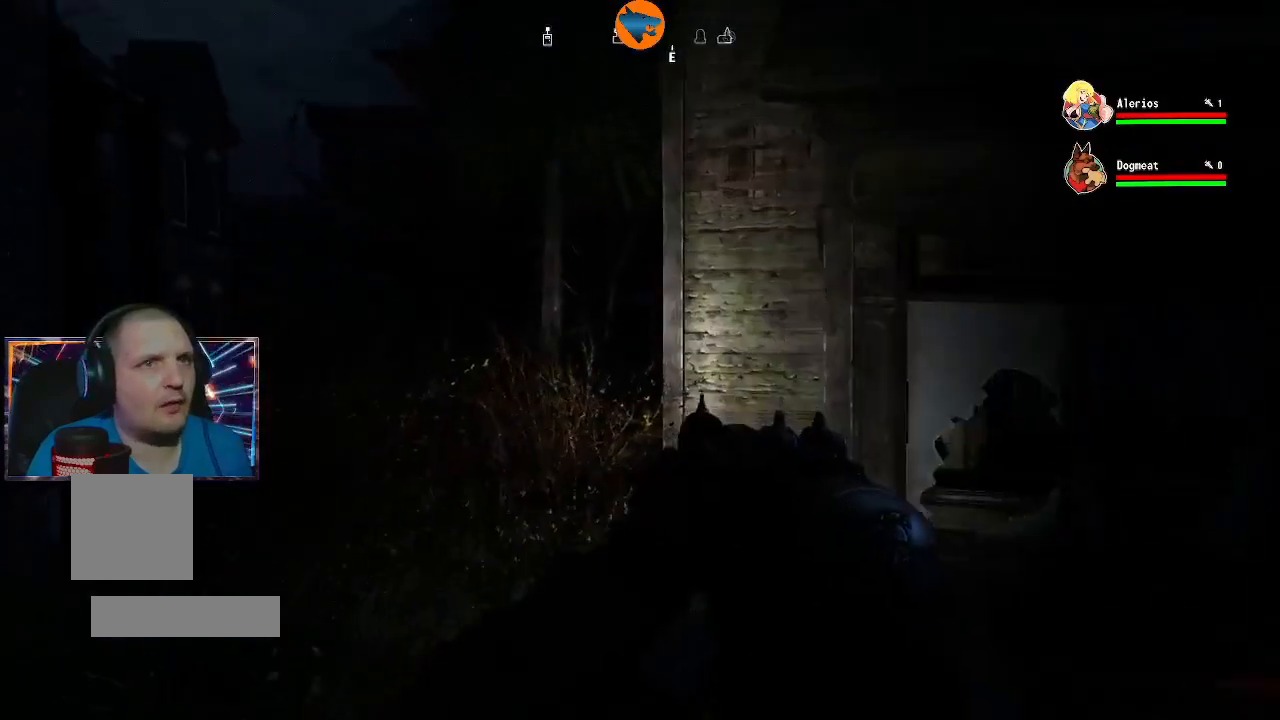
{"buttons": [], "left_stick": "up", "right_stick": "down-left", "events": [[300, "right_stick", "down-left"]]}
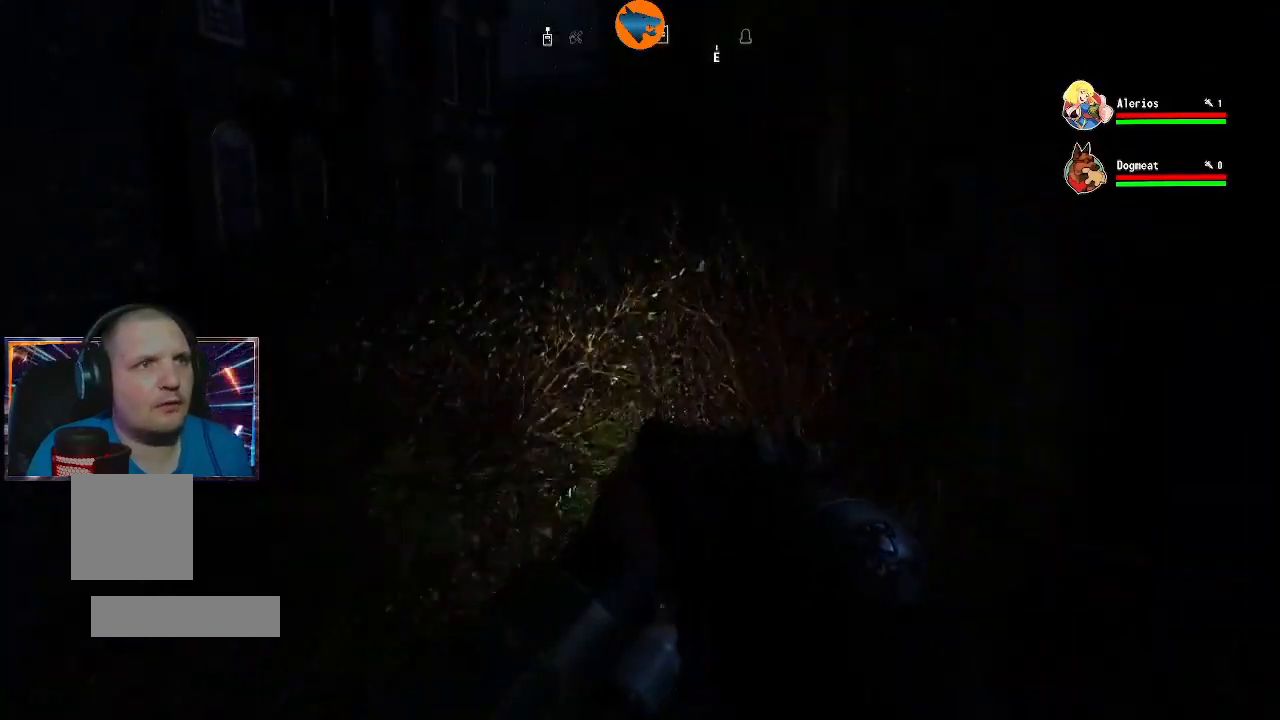
{"buttons": [], "left_stick": "up", "right_stick": "center", "events": [[33, "right_stick", "center"]]}
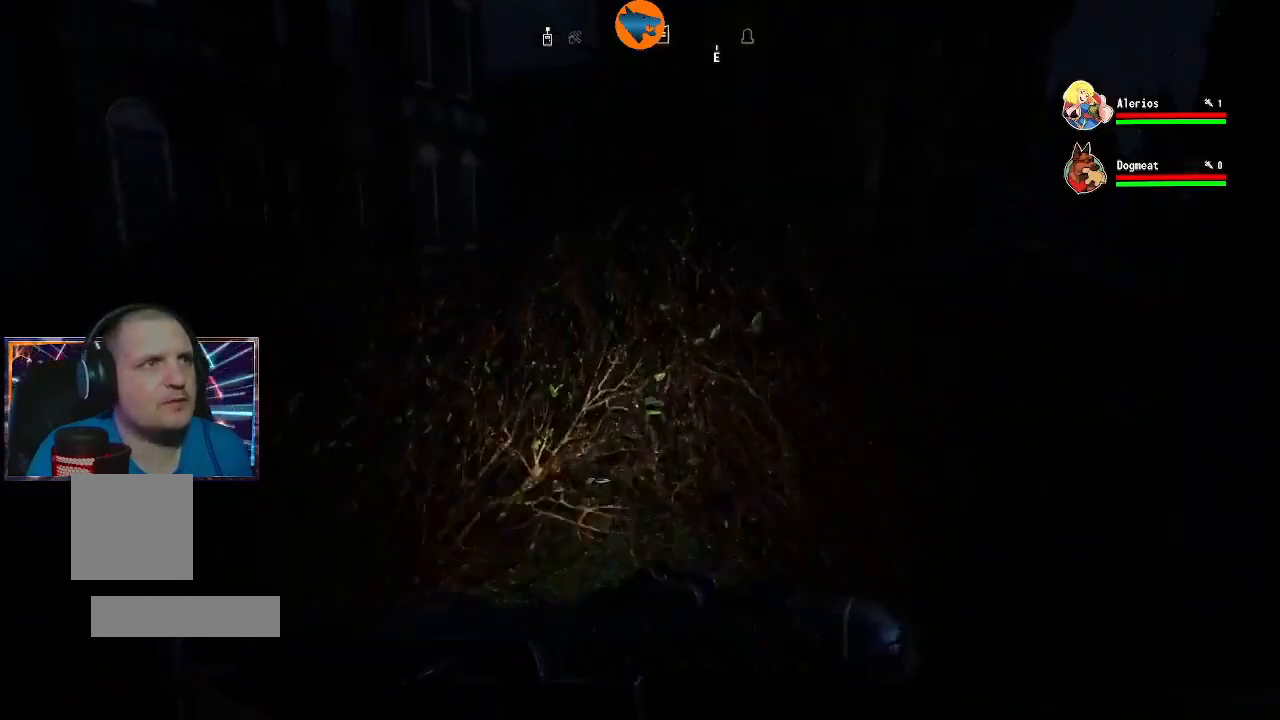
{"buttons": [], "left_stick": "up", "right_stick": "center", "events": []}
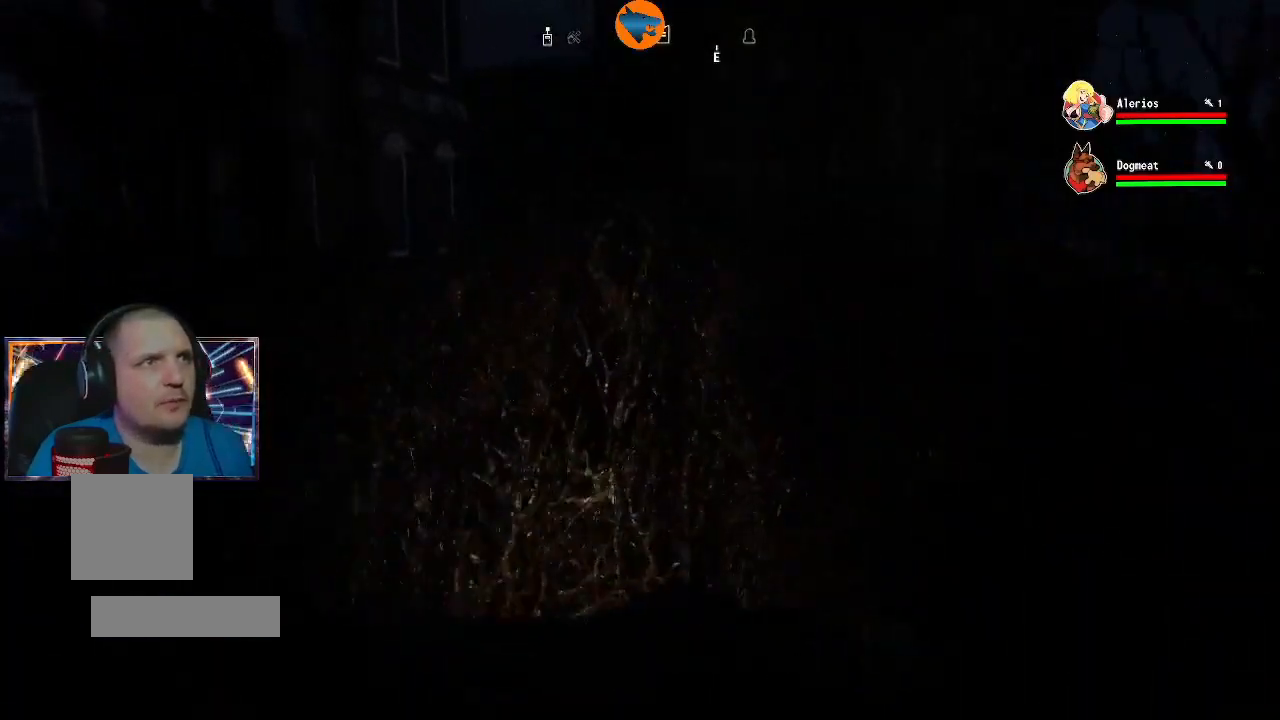
{"buttons": [], "left_stick": "up", "right_stick": "left", "events": [[167, "right_stick", "left"]]}
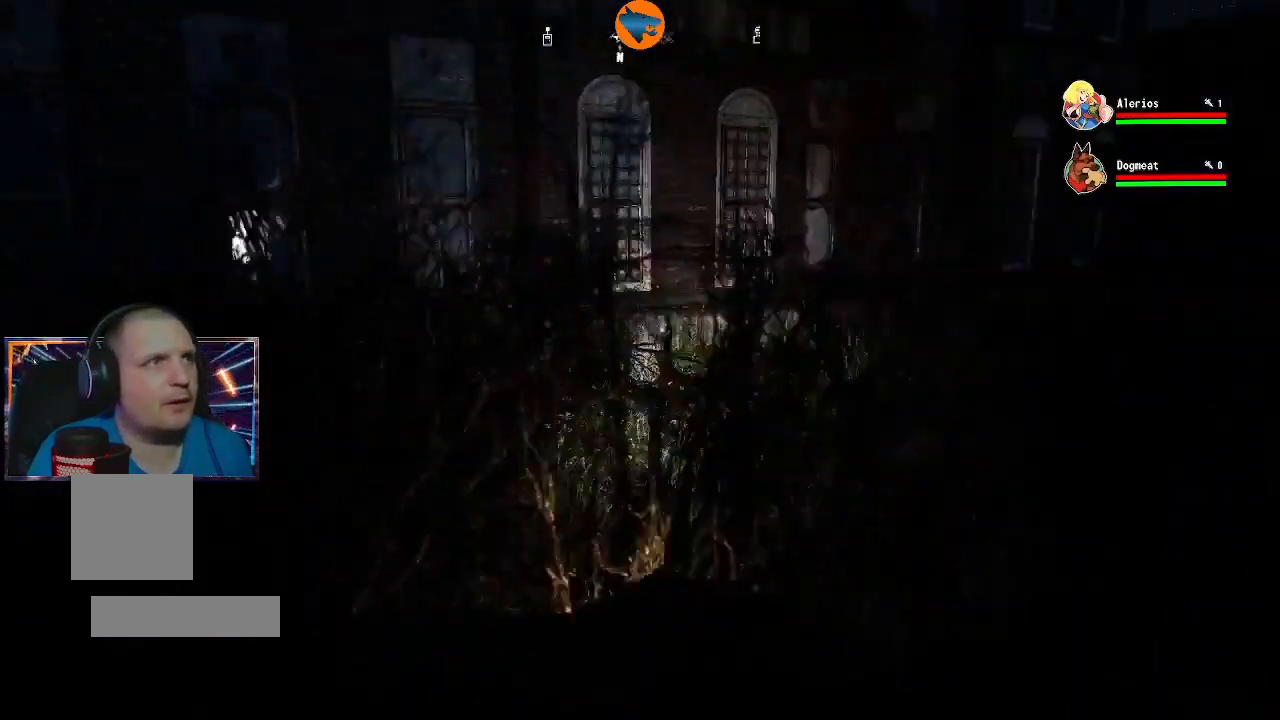
{"buttons": [], "left_stick": "up-right", "right_stick": "center", "events": [[67, "left_stick", "up-right"], [500, "right_stick", "center"]]}
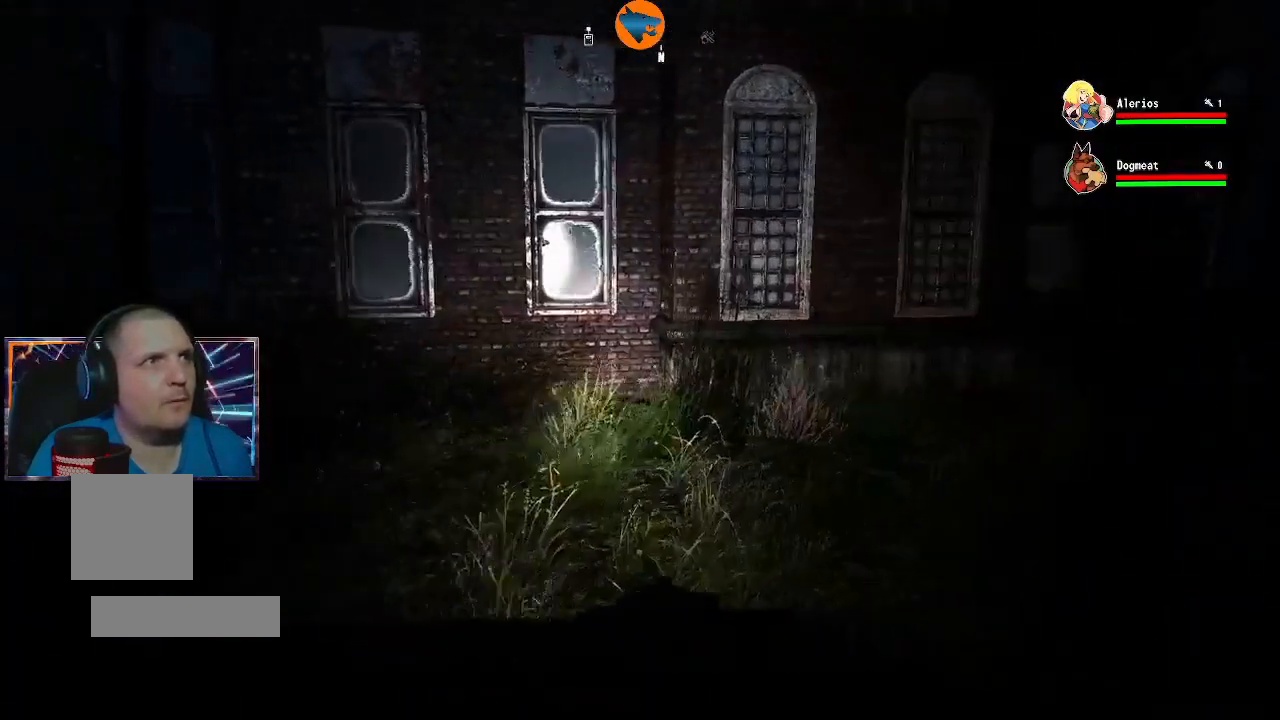
{"buttons": [], "left_stick": "center", "right_stick": "center", "events": [[33, "right_stick", "right"], [67, "left_stick", "center"], [467, "right_stick", "center"]]}
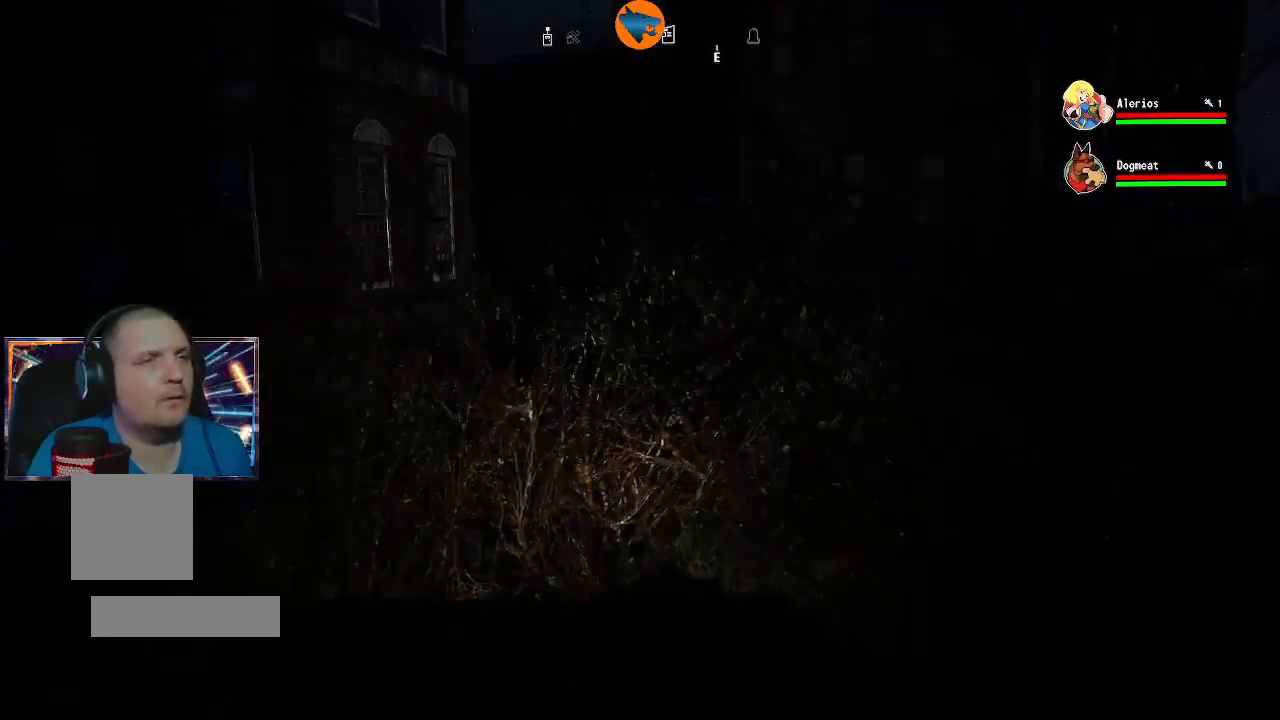
{"buttons": [], "left_stick": "center", "right_stick": "center", "events": []}
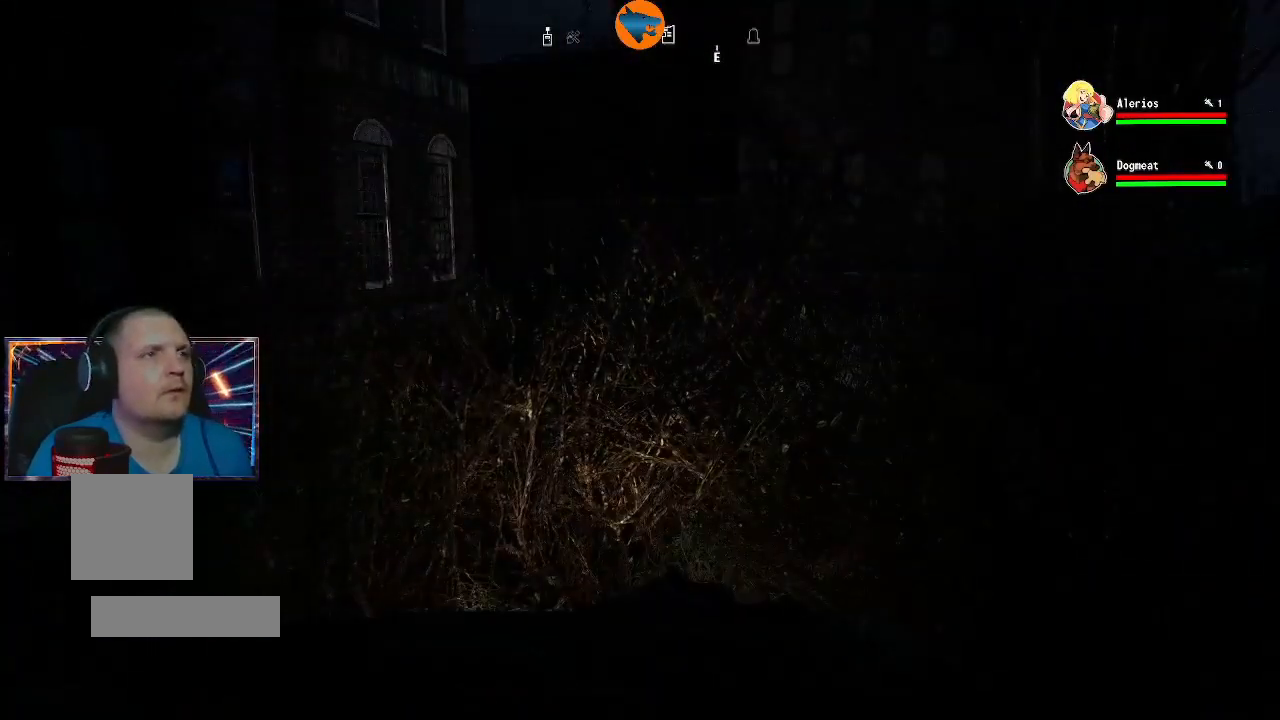
{"buttons": [], "left_stick": "center", "right_stick": "center", "events": []}
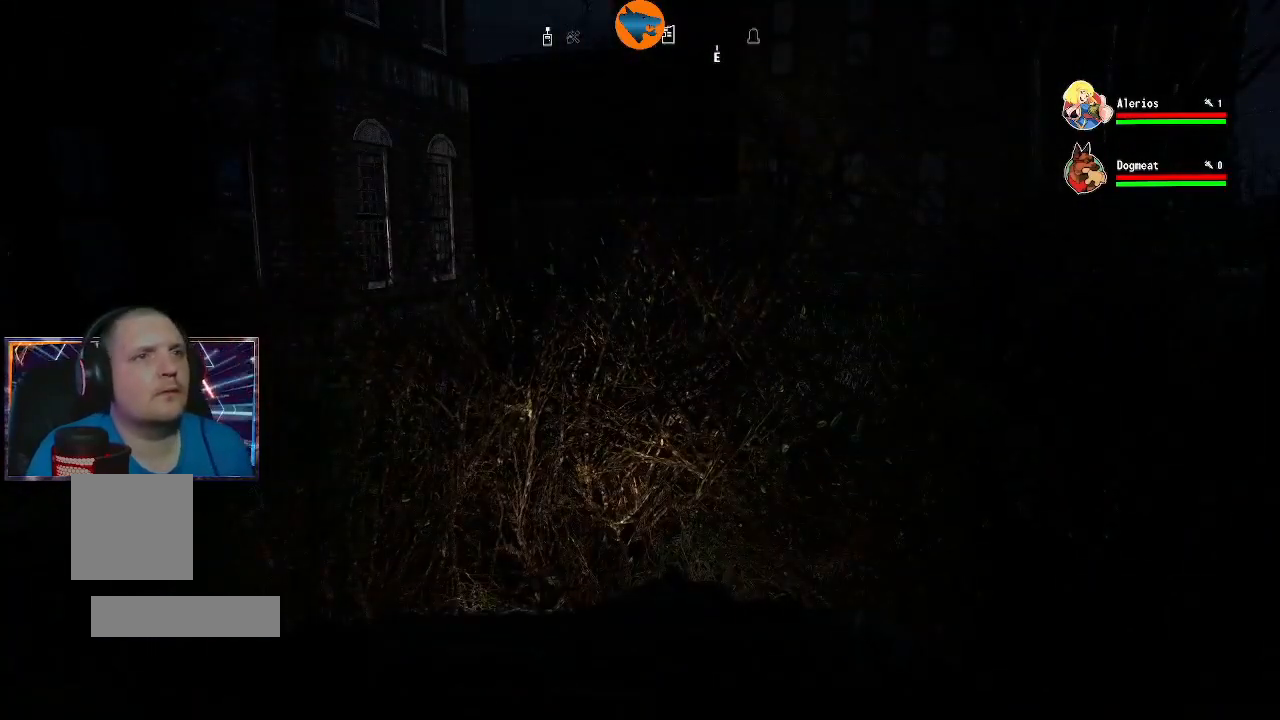
{"buttons": [], "left_stick": "center", "right_stick": "center", "events": [[133, "DPAD_DOWN", "down"], [233, "DPAD_DOWN", "up"]]}
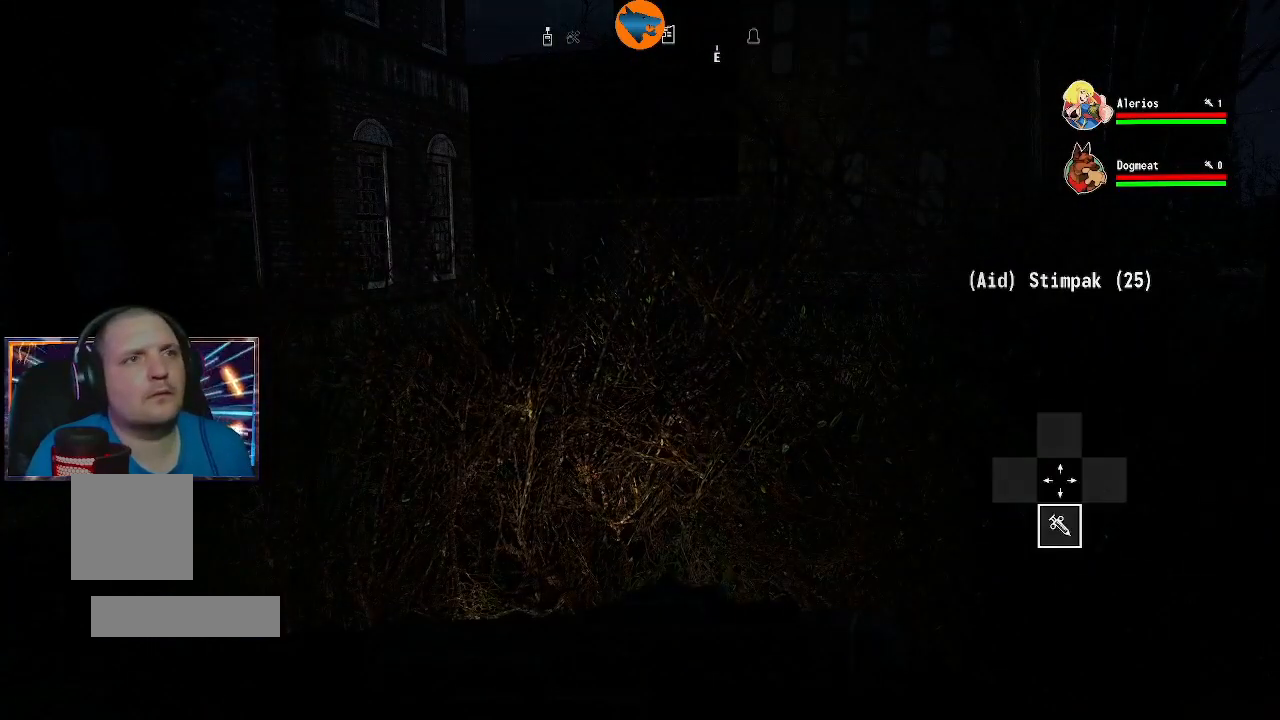
{"buttons": [], "left_stick": "center", "right_stick": "center", "events": []}